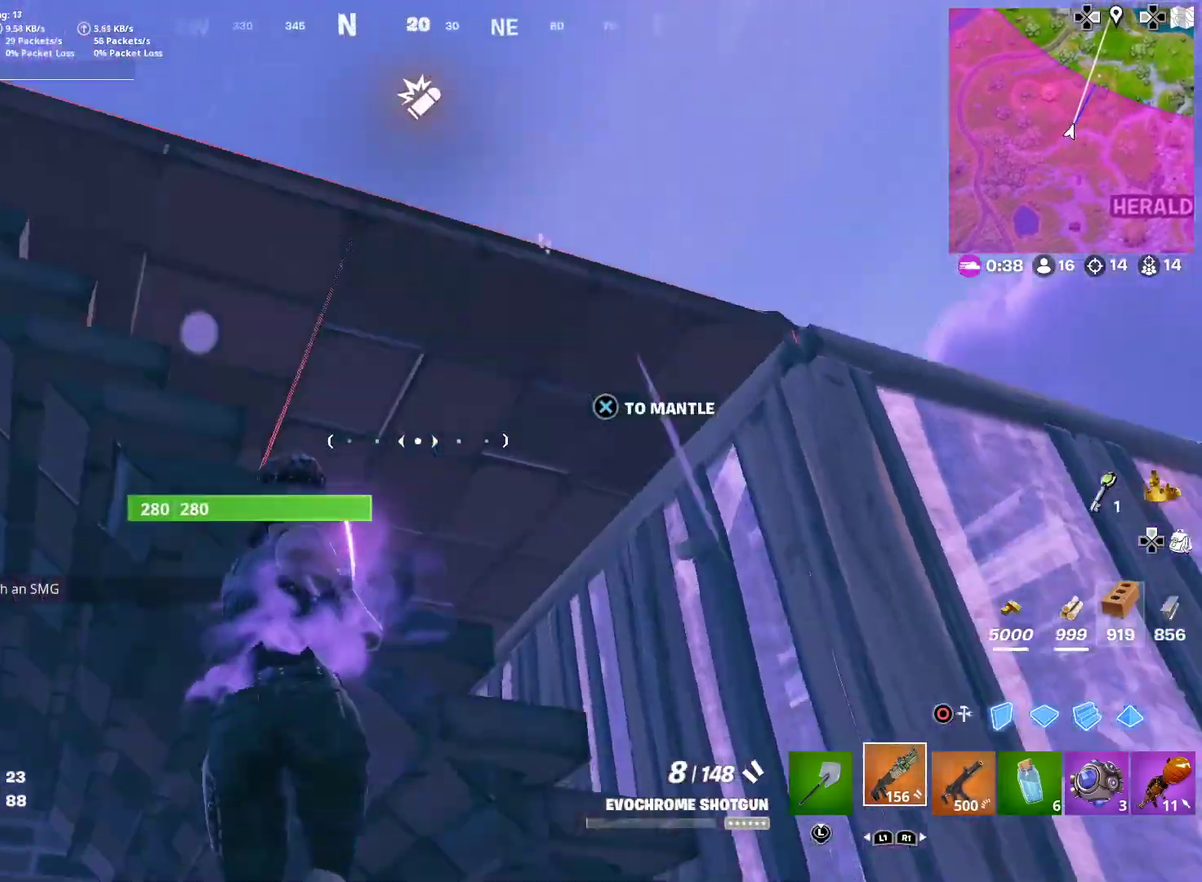
Gameplay with a controller (PlayStation layout); each line is a JSON object with the inputs held at the frame after it (dt_ms = milliseconds from this image to that frame). "button_events" lists button changes between this image and that frame as [ms after this image, input, new state], when the widget could be followed in between (sticks are given only as held states). Not read: L1 R1 TOUCHPAD.
{"dt_ms": 401, "buttons": ["CROSS"], "left_stick": "down-left", "right_stick": "down-right", "button_events": [[17, "CROSS", "up"], [217, "CROSS", "down"]]}
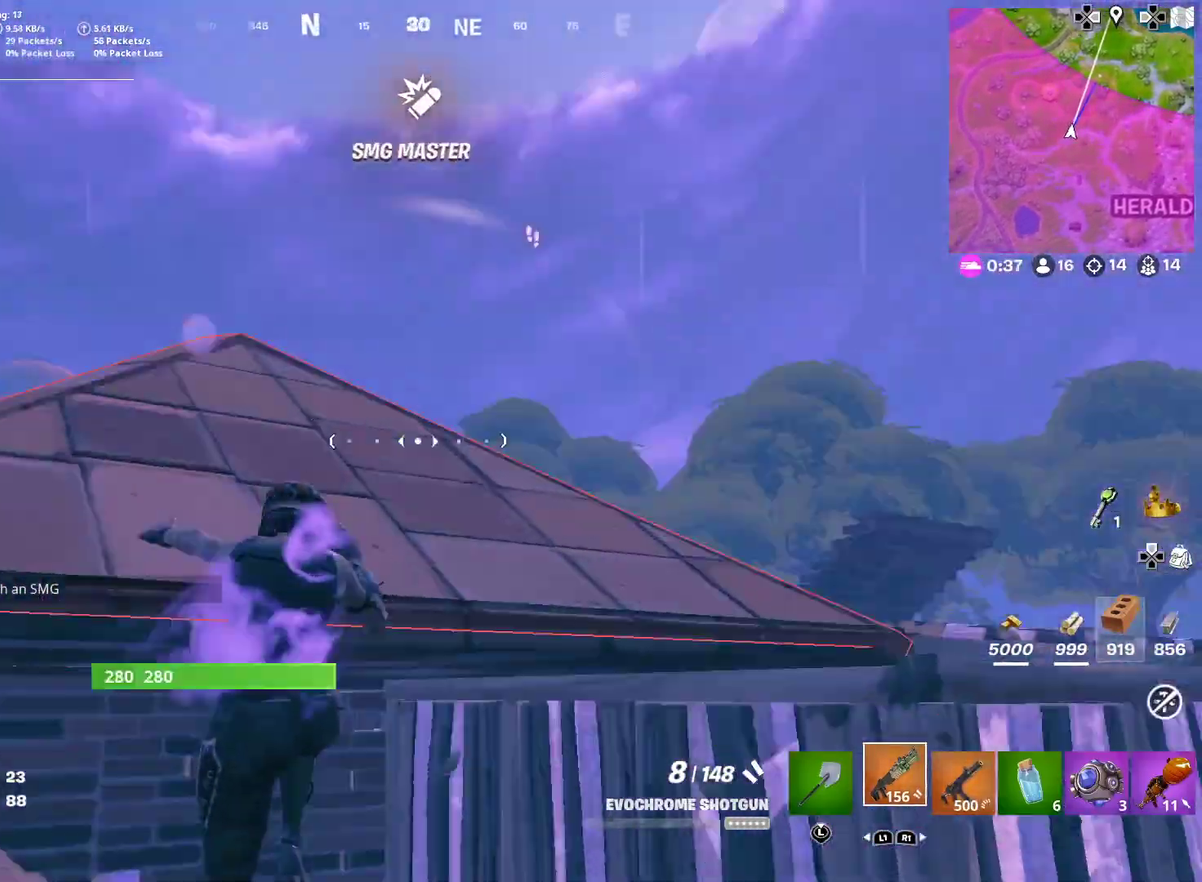
{"dt_ms": 600, "buttons": [], "left_stick": "left", "right_stick": "center", "button_events": [[133, "CROSS", "up"]]}
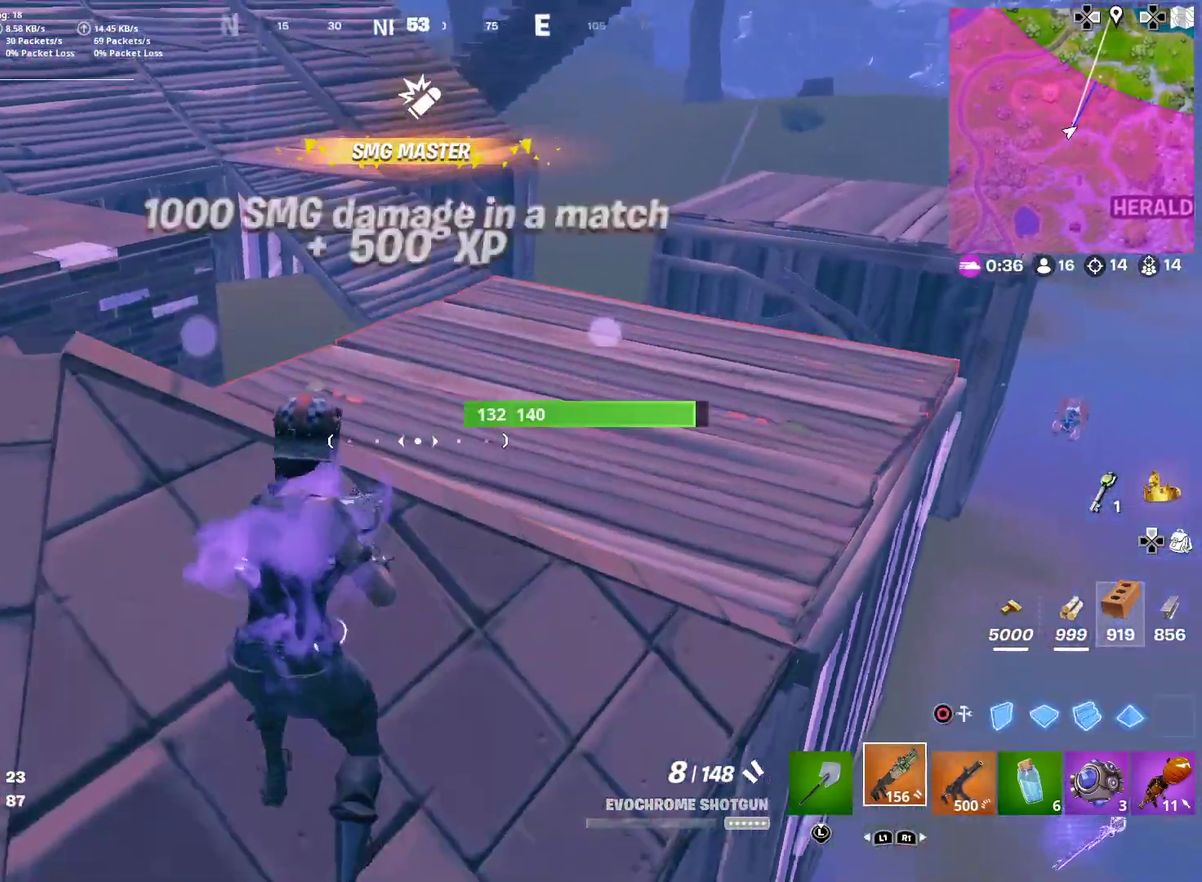
{"dt_ms": 401, "buttons": [], "left_stick": "down-right", "right_stick": "down-right", "button_events": [[51, "CIRCLE", "down"], [101, "R2", "down"], [151, "CIRCLE", "up"], [184, "R2", "up"], [267, "CIRCLE", "down"], [384, "CIRCLE", "up"]]}
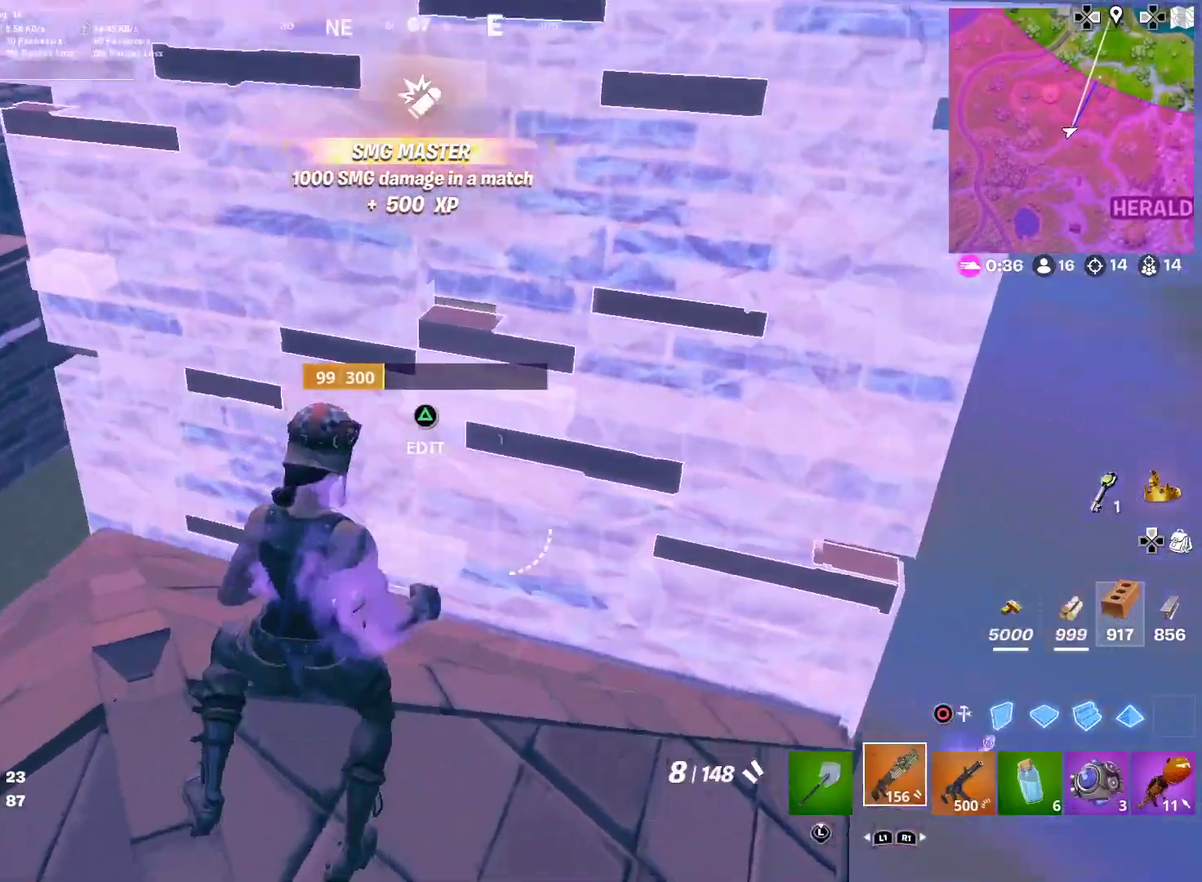
{"dt_ms": 500, "buttons": ["CIRCLE"], "left_stick": "up-right", "right_stick": "center", "button_events": [[100, "CROSS", "down"], [250, "CROSS", "up"], [400, "CIRCLE", "down"]]}
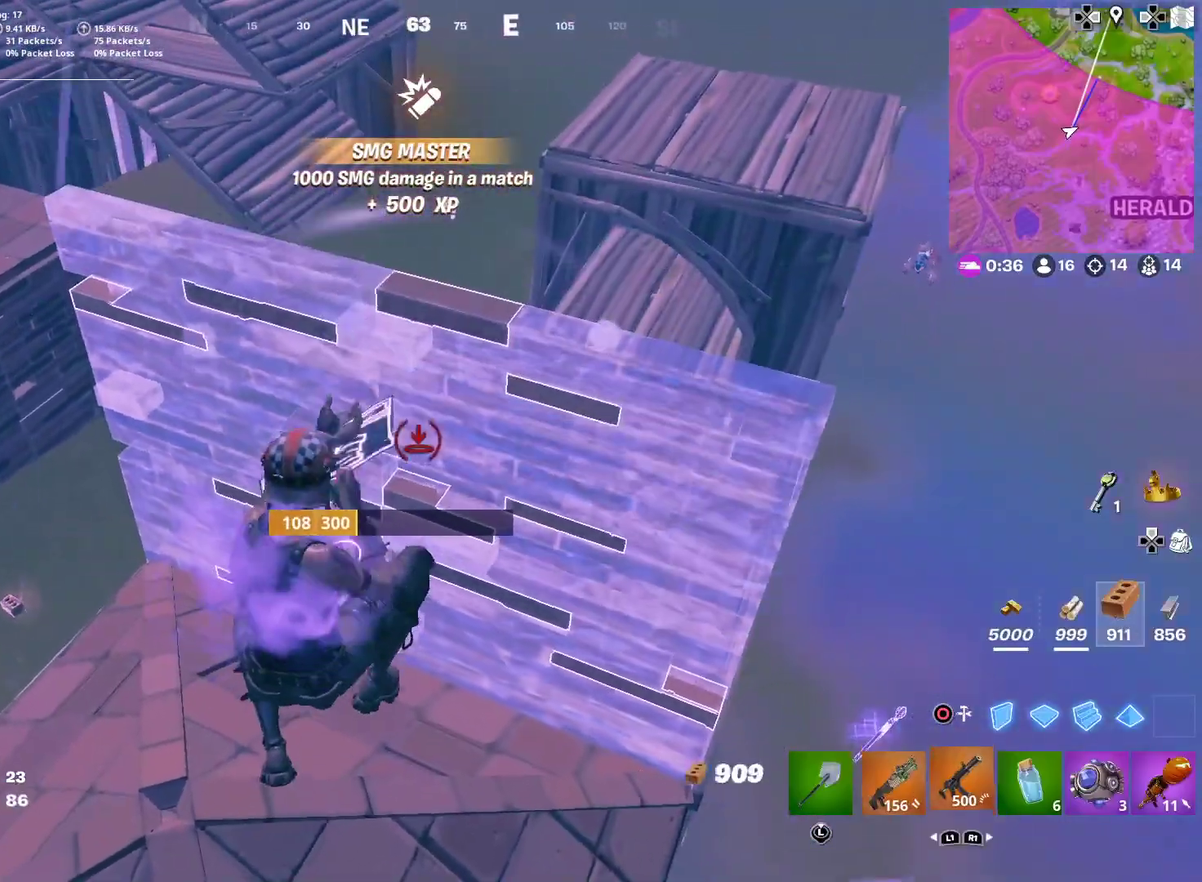
{"dt_ms": 501, "buttons": [], "left_stick": "down-left", "right_stick": "center", "button_events": [[34, "CIRCLE", "up"], [217, "R2", "down"], [234, "CROSS", "down"], [351, "R2", "up"], [367, "CROSS", "up"]]}
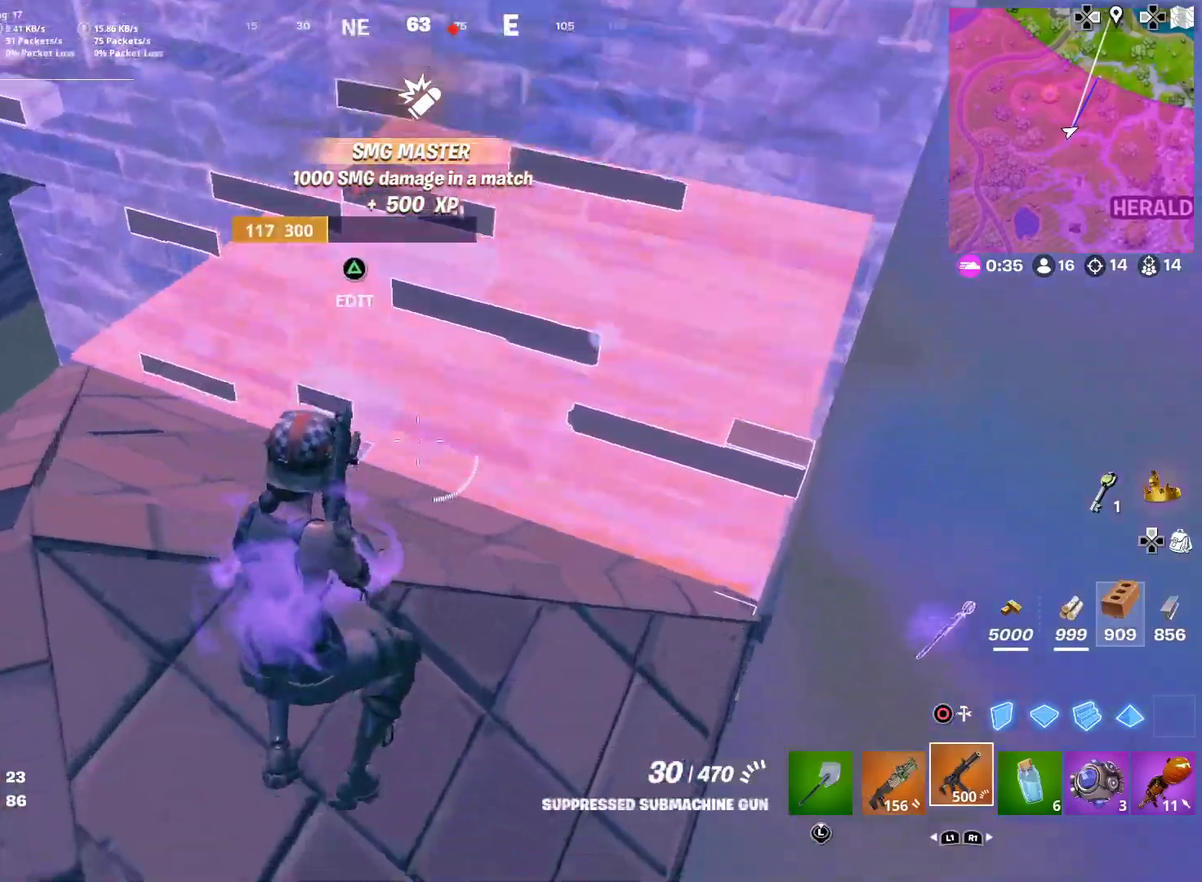
{"dt_ms": 400, "buttons": ["CROSS"], "left_stick": "down", "right_stick": "center", "button_events": [[334, "CROSS", "down"]]}
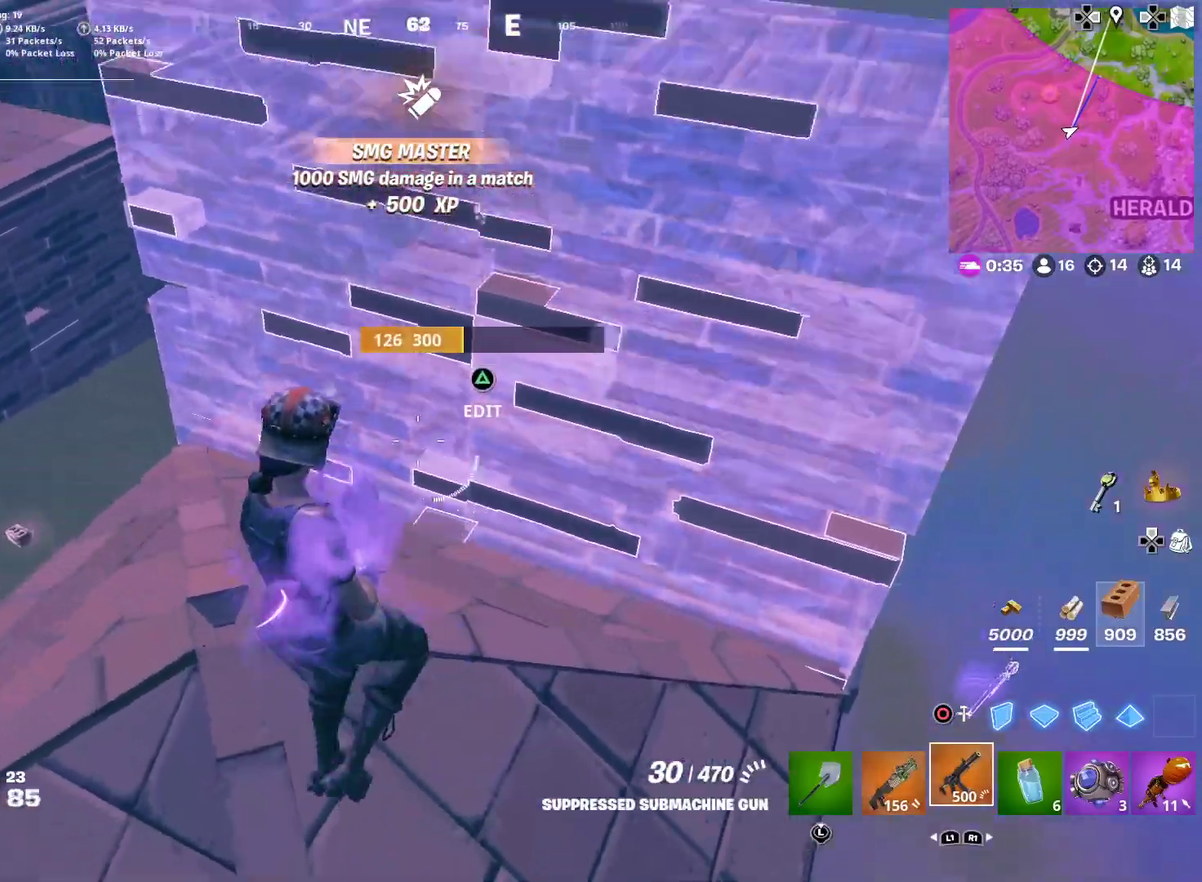
{"dt_ms": 601, "buttons": [], "left_stick": "down-right", "right_stick": "center", "button_events": [[34, "CROSS", "up"], [50, "CIRCLE", "down"], [150, "CIRCLE", "up"], [367, "R2", "down"], [501, "R2", "up"]]}
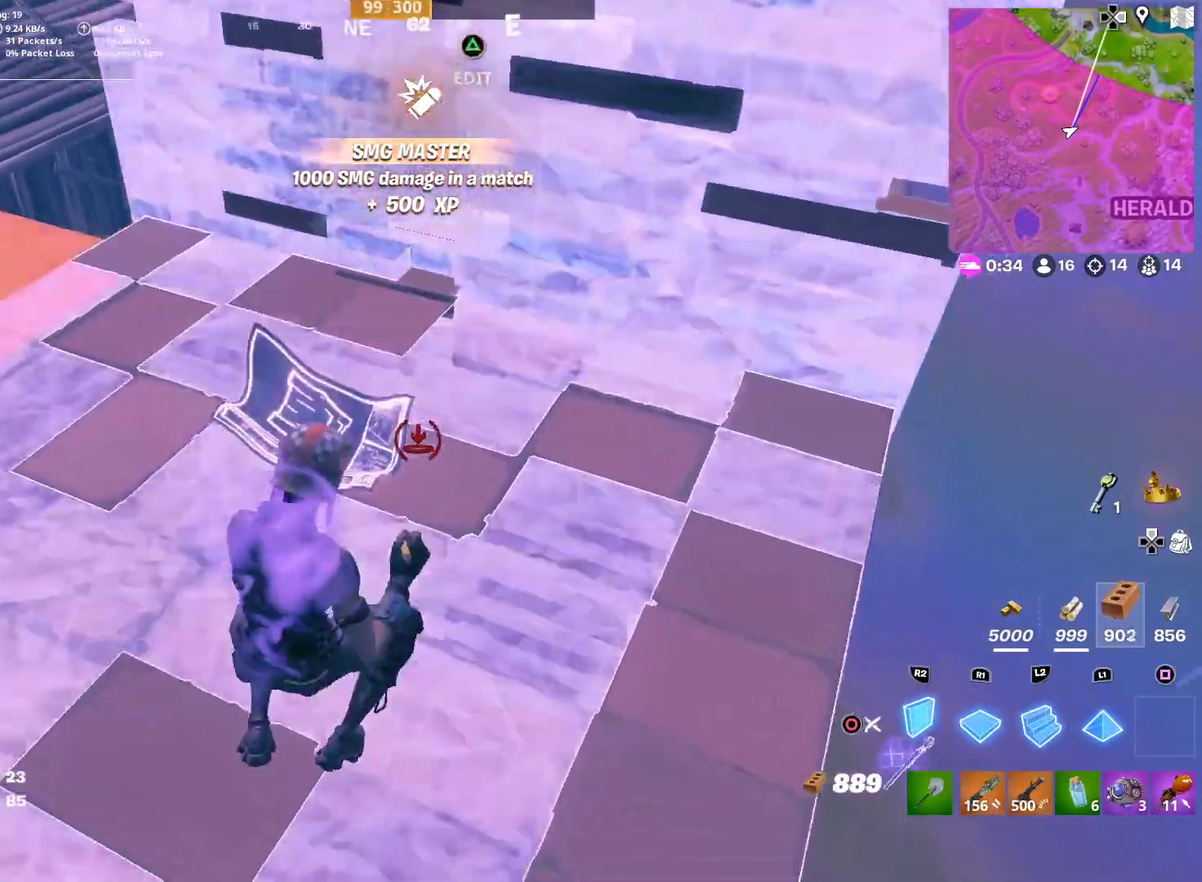
{"dt_ms": 400, "buttons": ["CIRCLE"], "left_stick": "right", "right_stick": "center", "button_events": [[83, "CROSS", "down"], [200, "CROSS", "up"], [267, "L2", "down"], [350, "CIRCLE", "down"], [367, "L2", "up"]]}
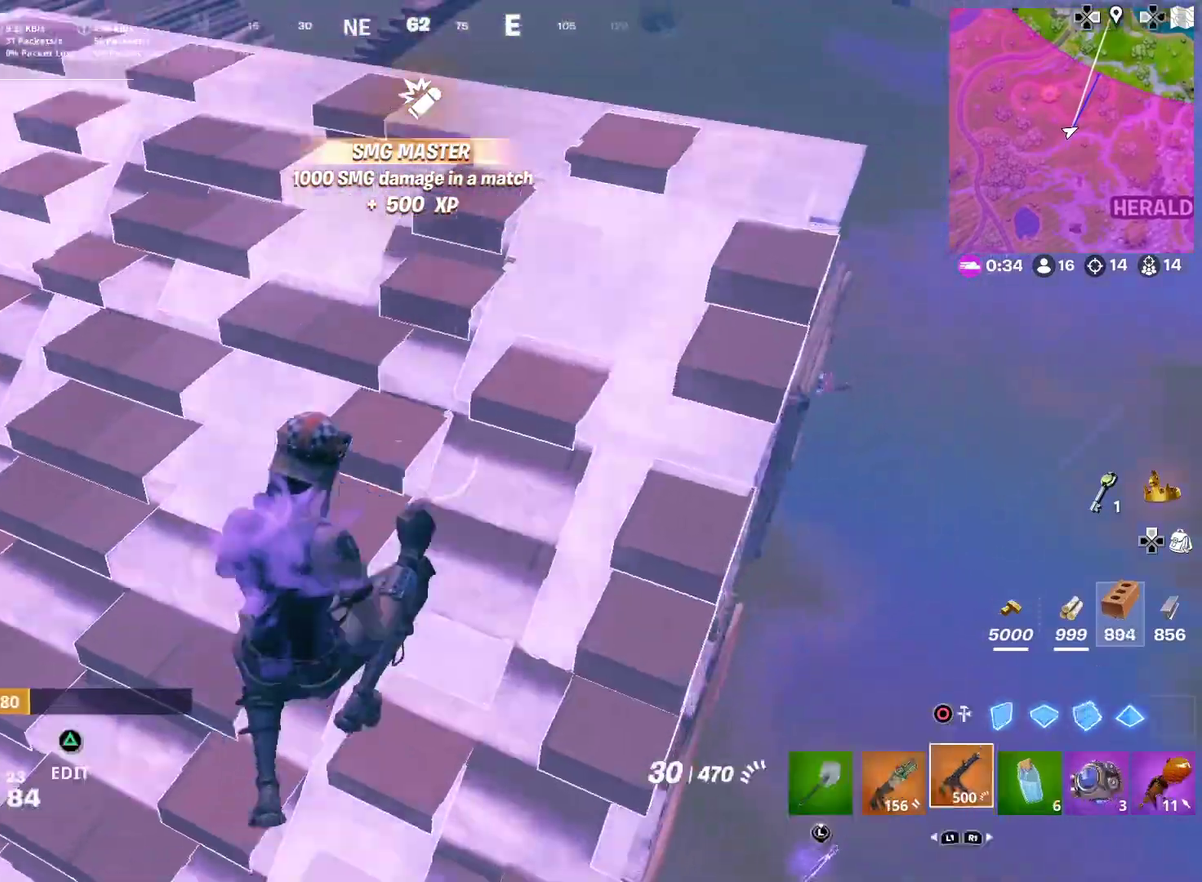
{"dt_ms": 584, "buttons": [], "left_stick": "down-left", "right_stick": "down", "button_events": [[50, "CIRCLE", "up"]]}
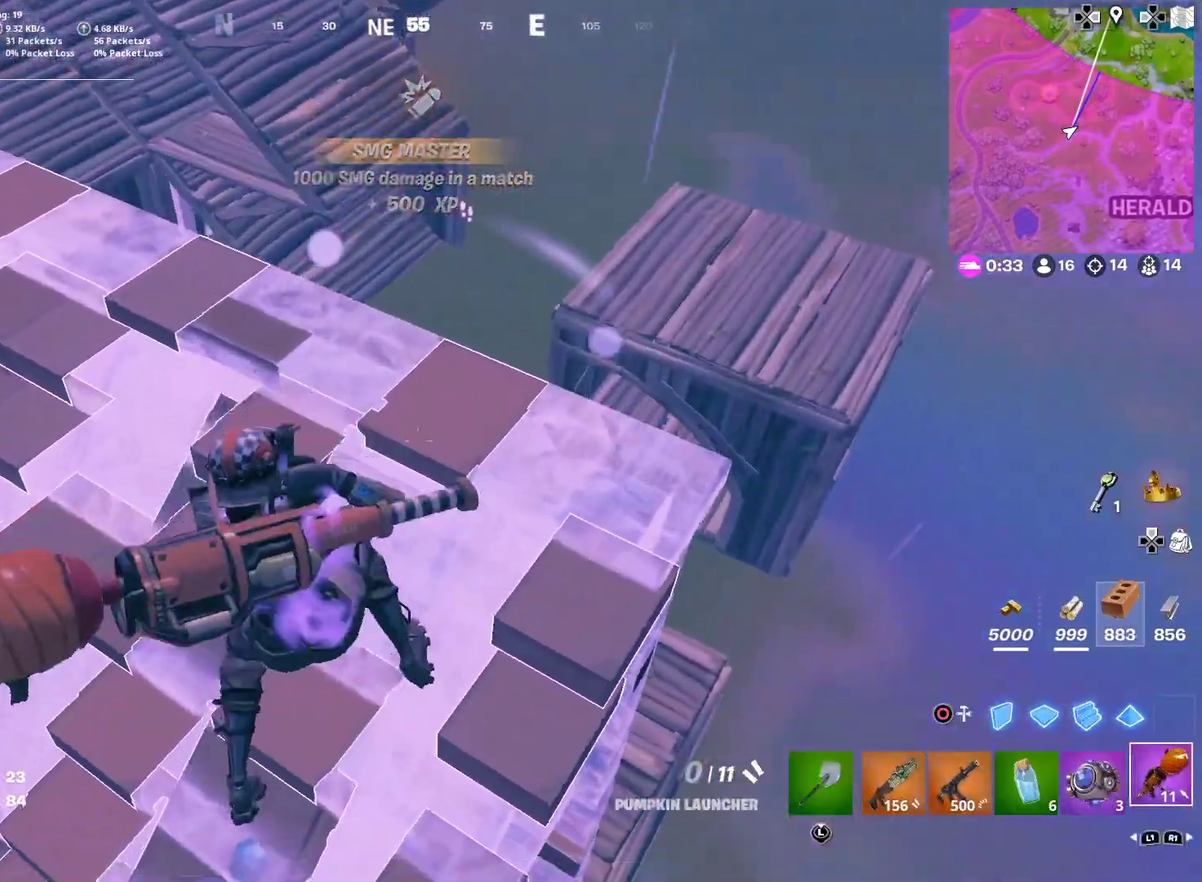
{"dt_ms": 300, "buttons": [], "left_stick": "up-left", "right_stick": "down", "button_events": []}
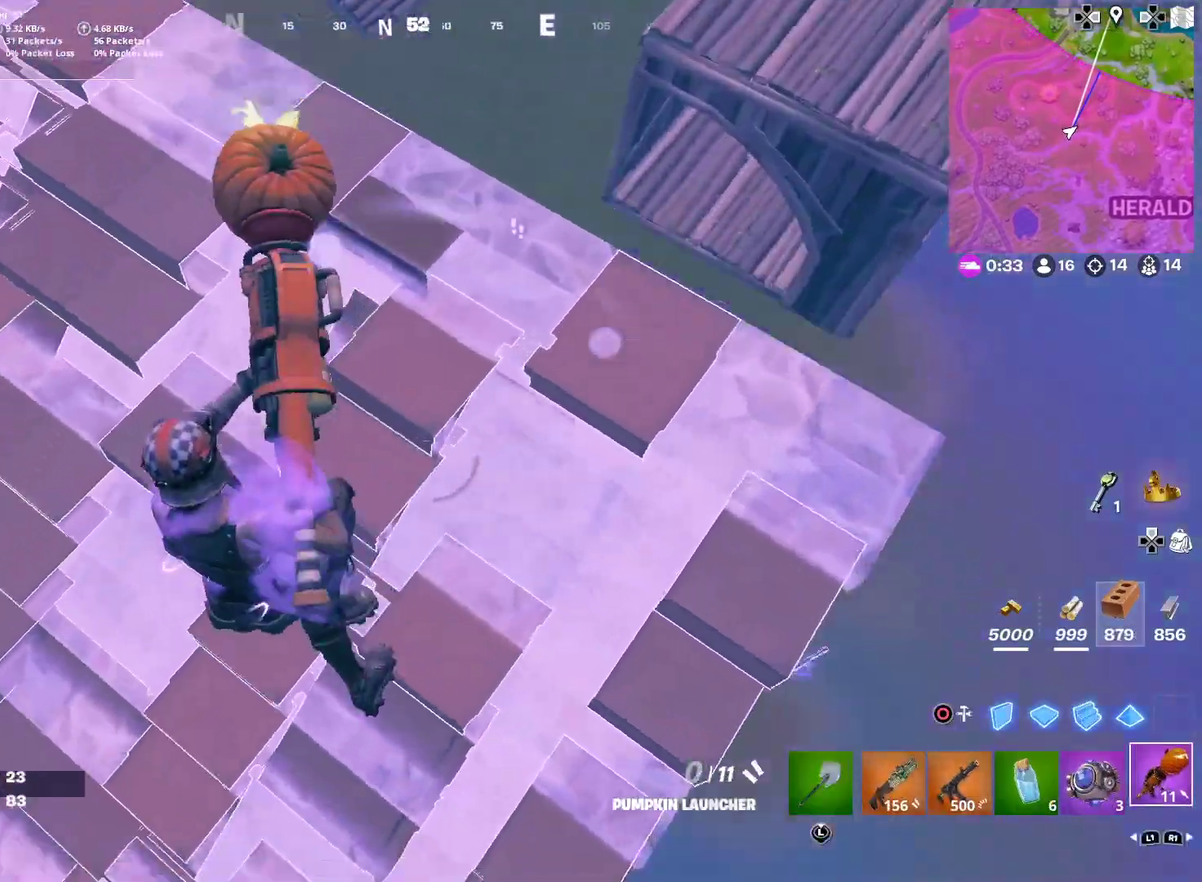
{"dt_ms": 901, "buttons": [], "left_stick": "down-right", "right_stick": "center", "button_events": []}
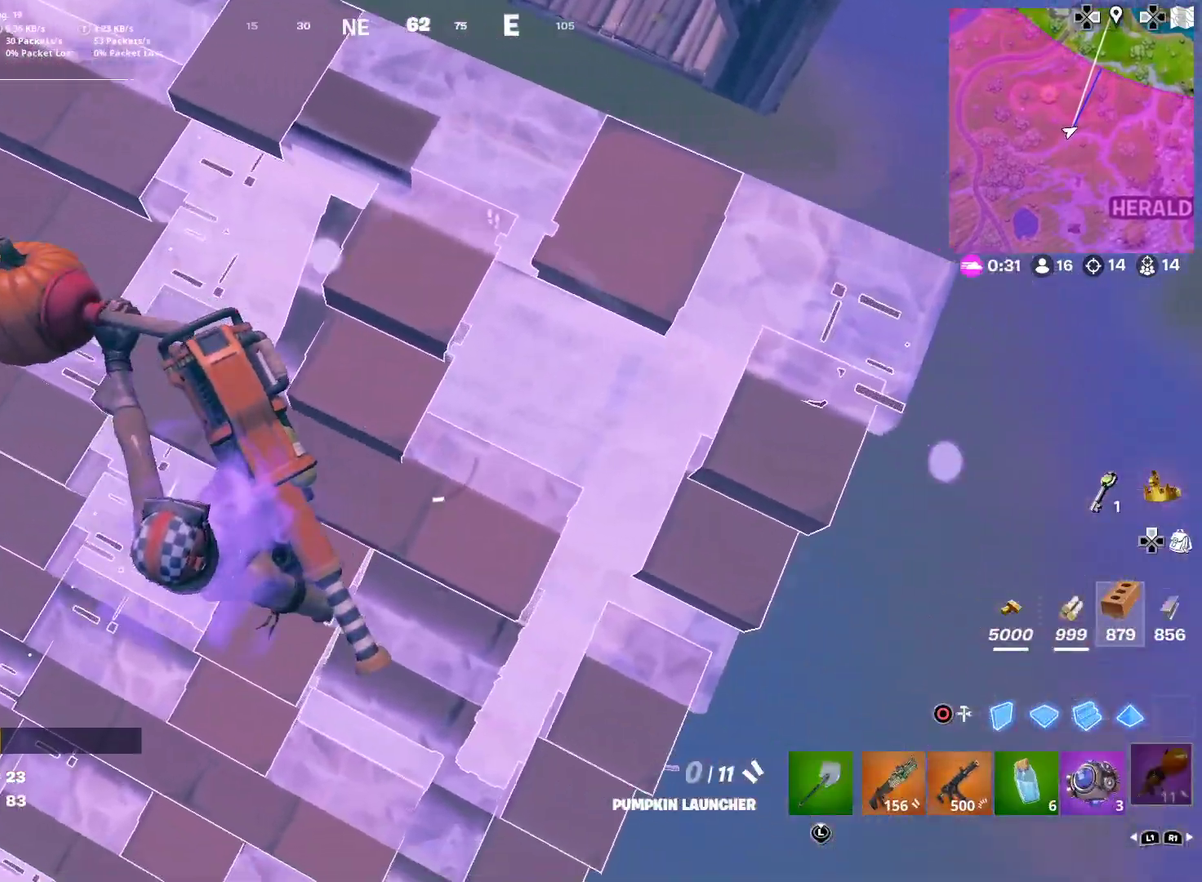
{"dt_ms": 301, "buttons": [], "left_stick": "right", "right_stick": "up-left", "button_events": []}
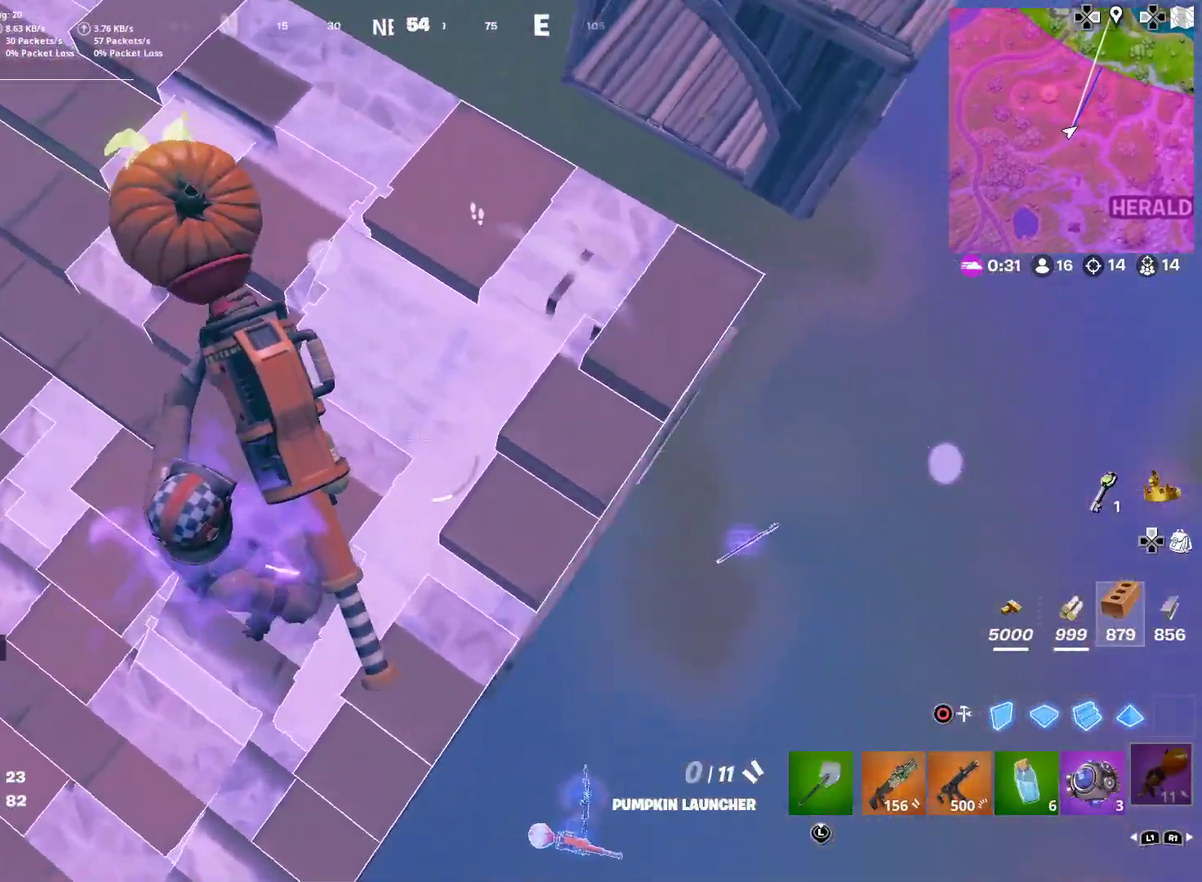
{"dt_ms": 700, "buttons": [], "left_stick": "left", "right_stick": "center", "button_events": []}
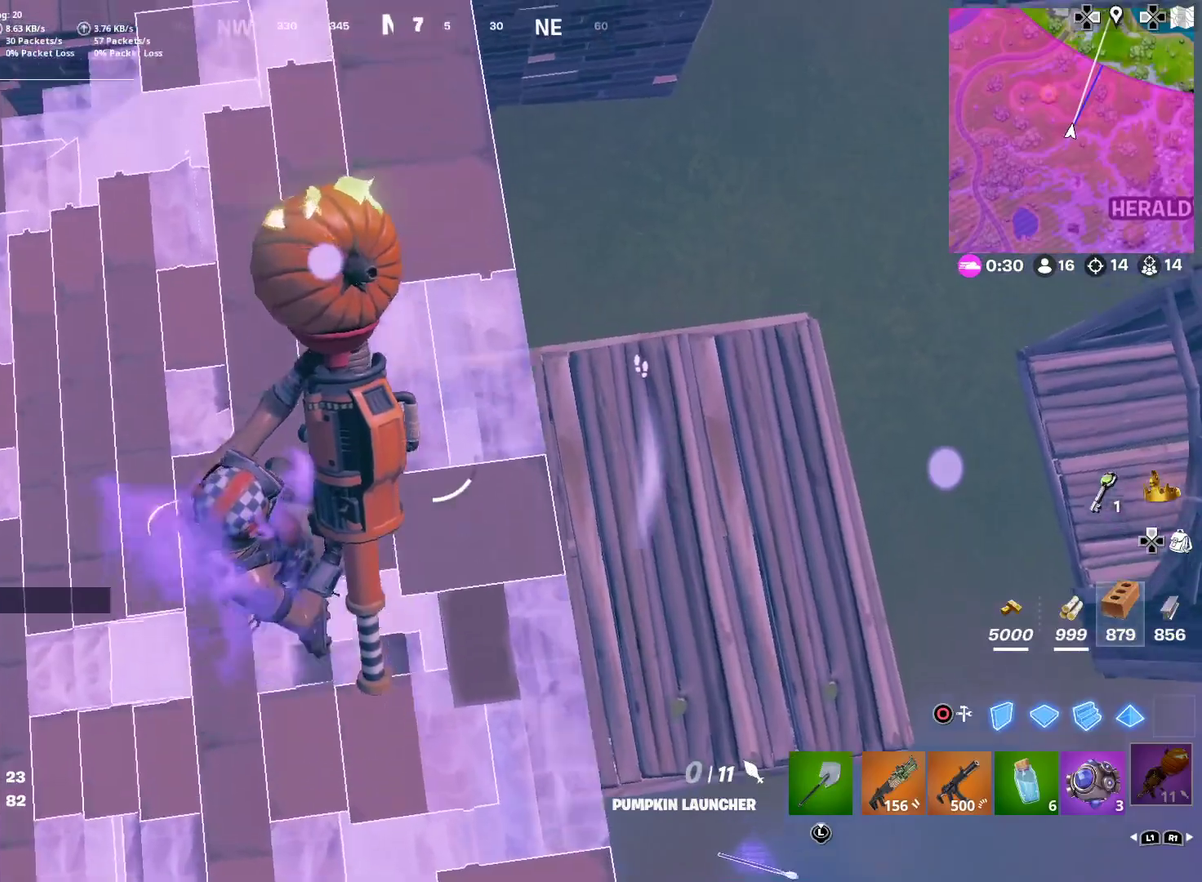
{"dt_ms": 301, "buttons": [], "left_stick": "down-right", "right_stick": "center", "button_events": []}
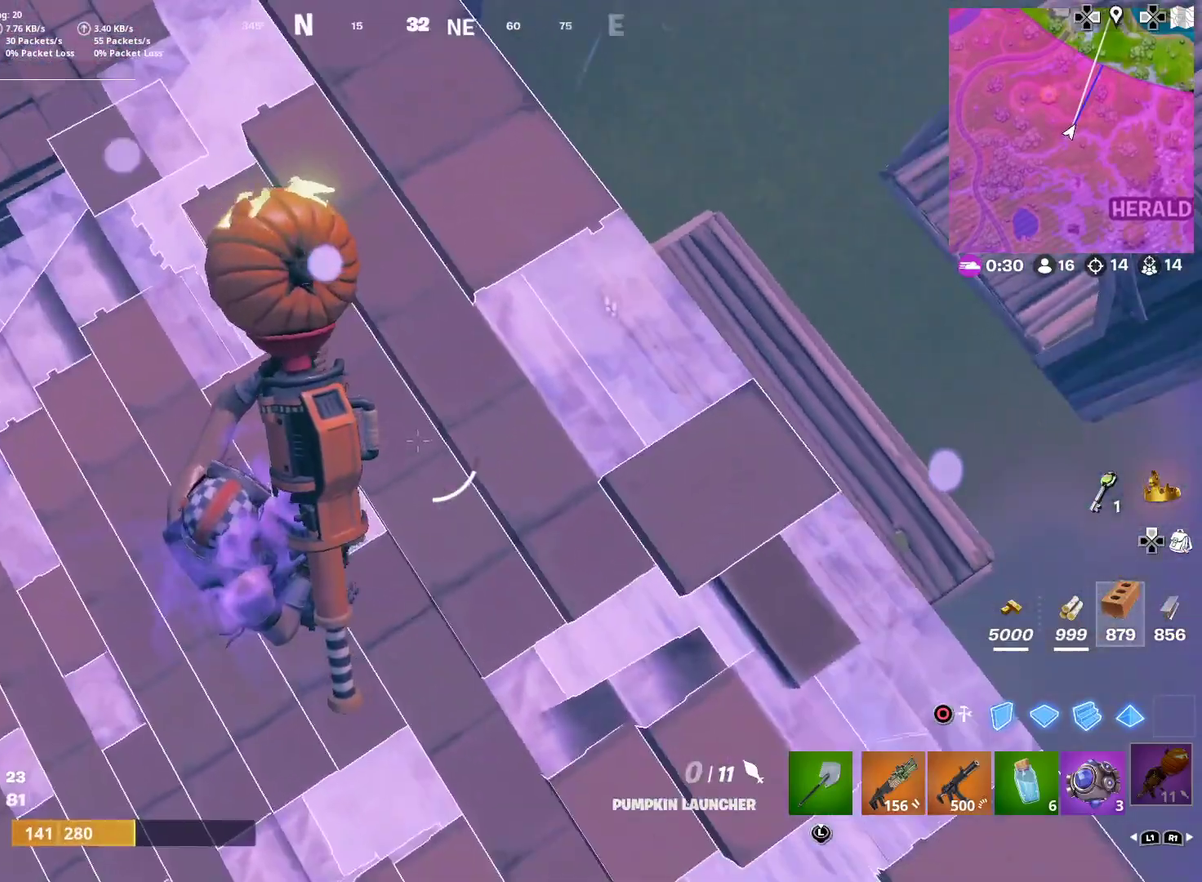
{"dt_ms": 600, "buttons": [], "left_stick": "right", "right_stick": "center", "button_events": []}
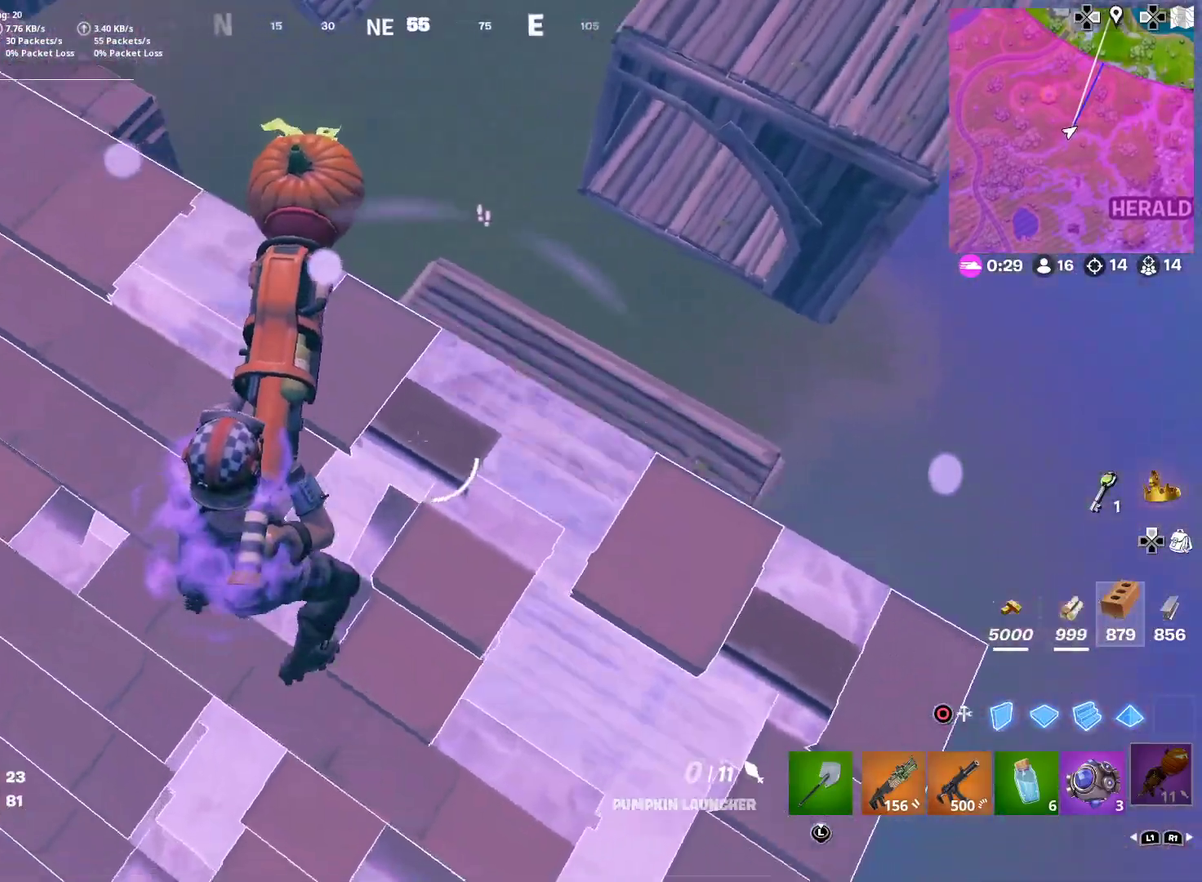
{"dt_ms": 401, "buttons": [], "left_stick": "center", "right_stick": "center", "button_events": []}
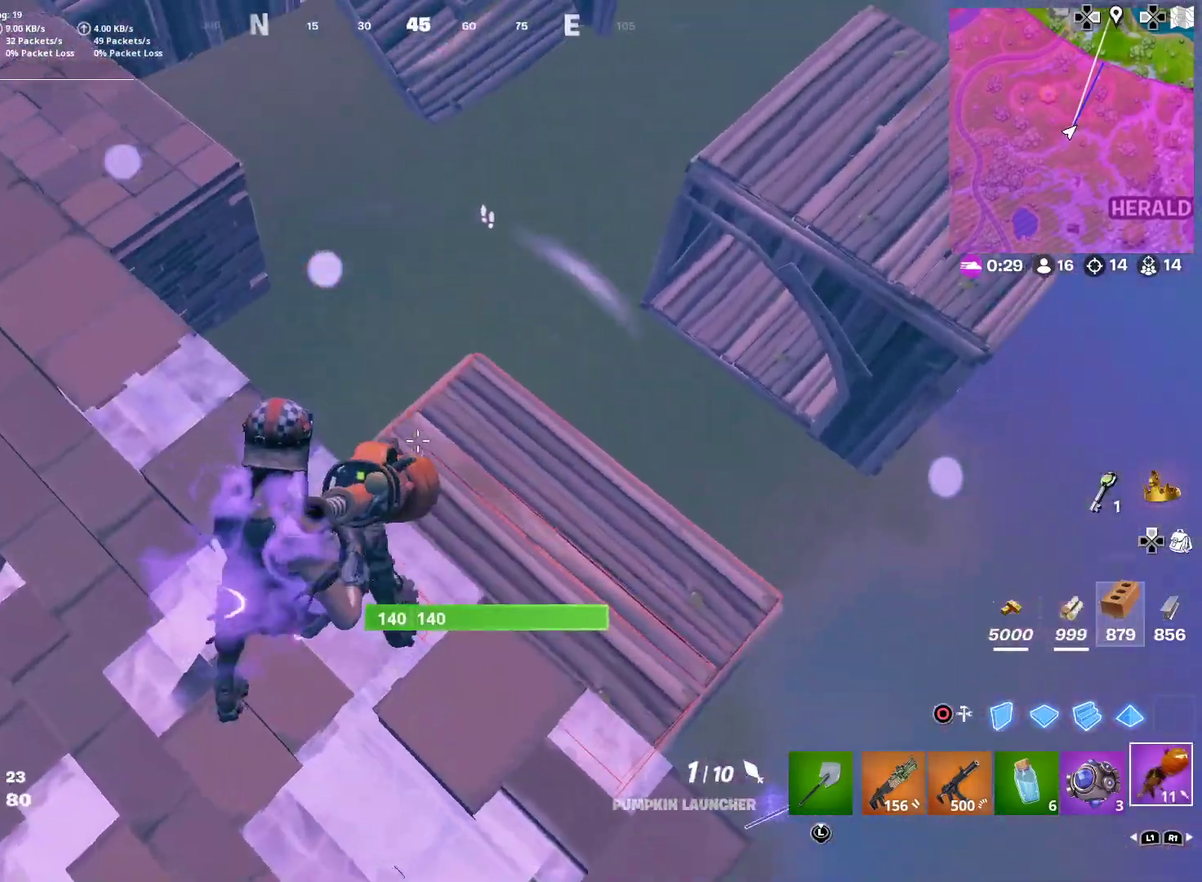
{"dt_ms": 500, "buttons": ["R2"], "left_stick": "down-left", "right_stick": "center", "button_events": [[66, "CROSS", "down"], [200, "CROSS", "up"], [417, "R2", "down"]]}
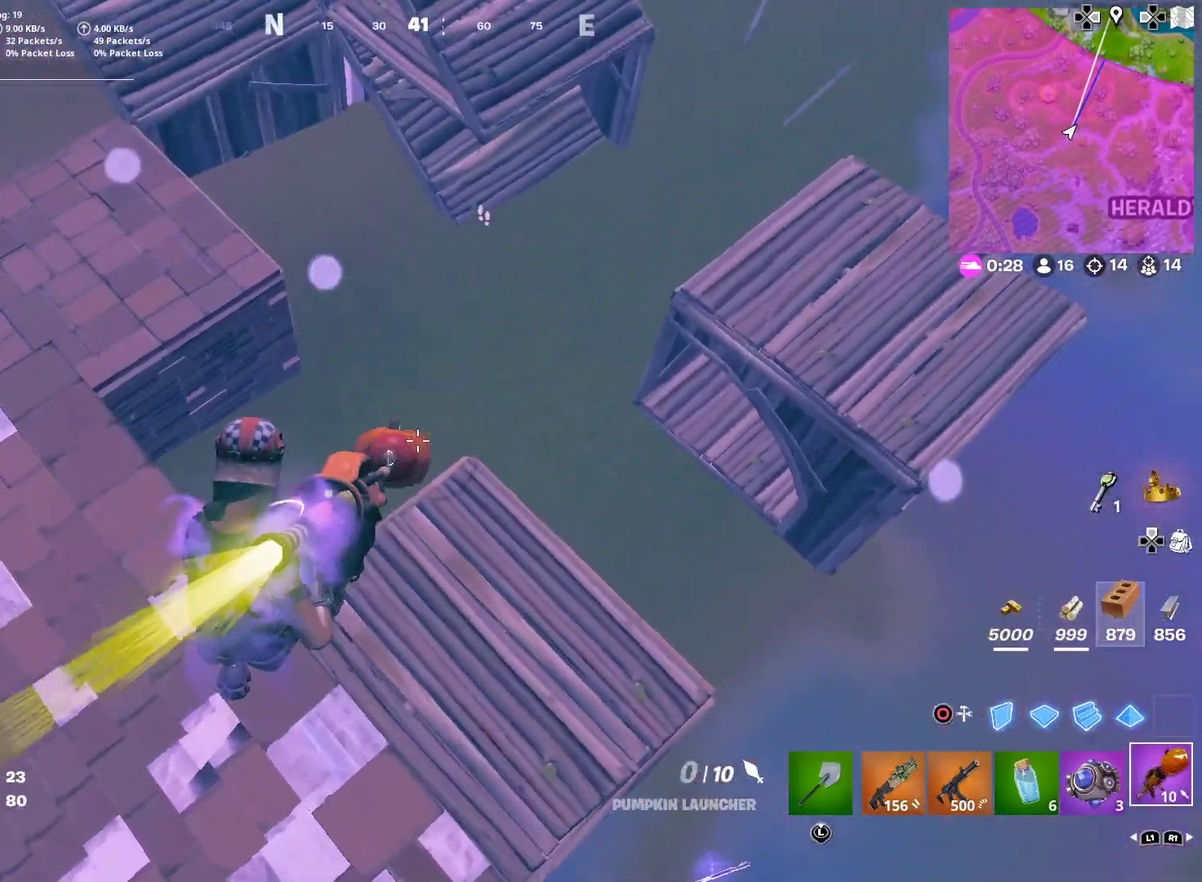
{"dt_ms": 501, "buttons": [], "left_stick": "down-right", "right_stick": "center", "button_events": [[17, "R2", "up"]]}
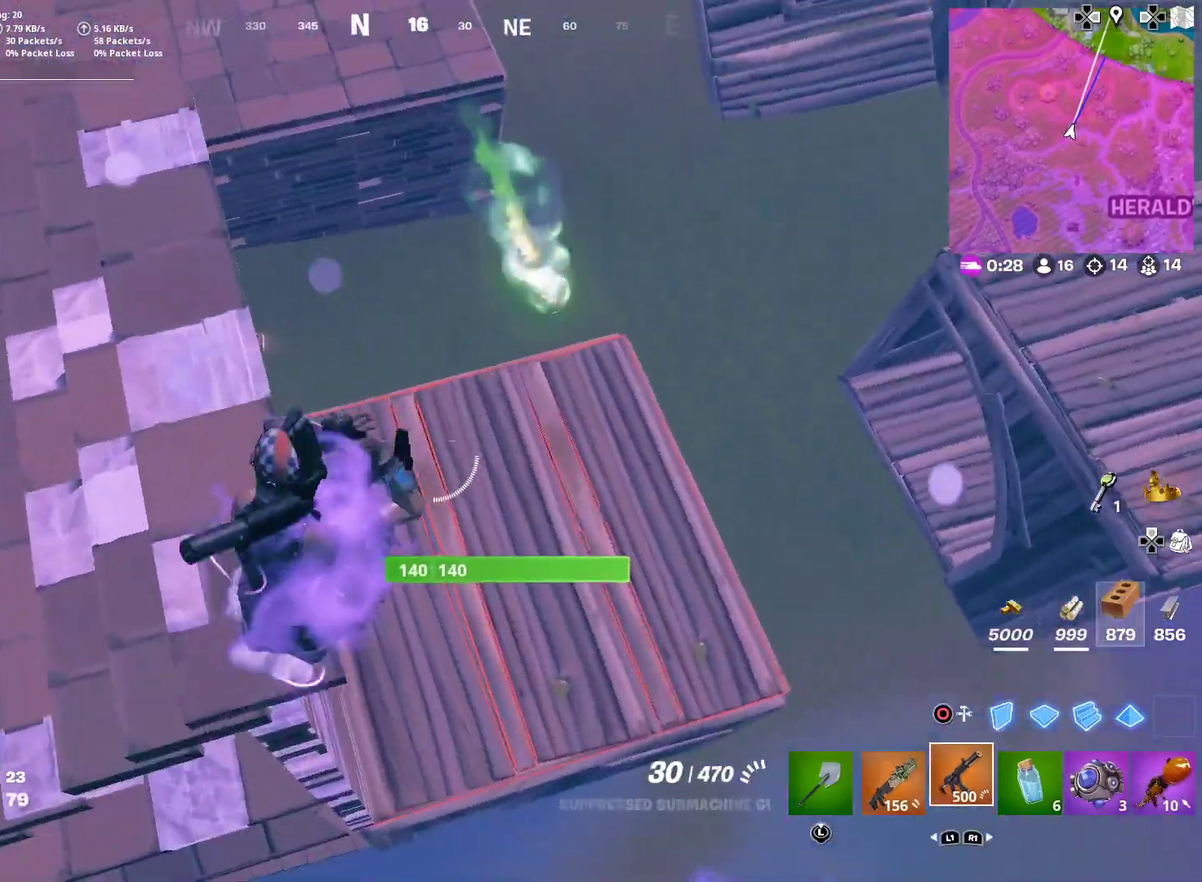
{"dt_ms": 500, "buttons": [], "left_stick": "down-right", "right_stick": "center", "button_events": []}
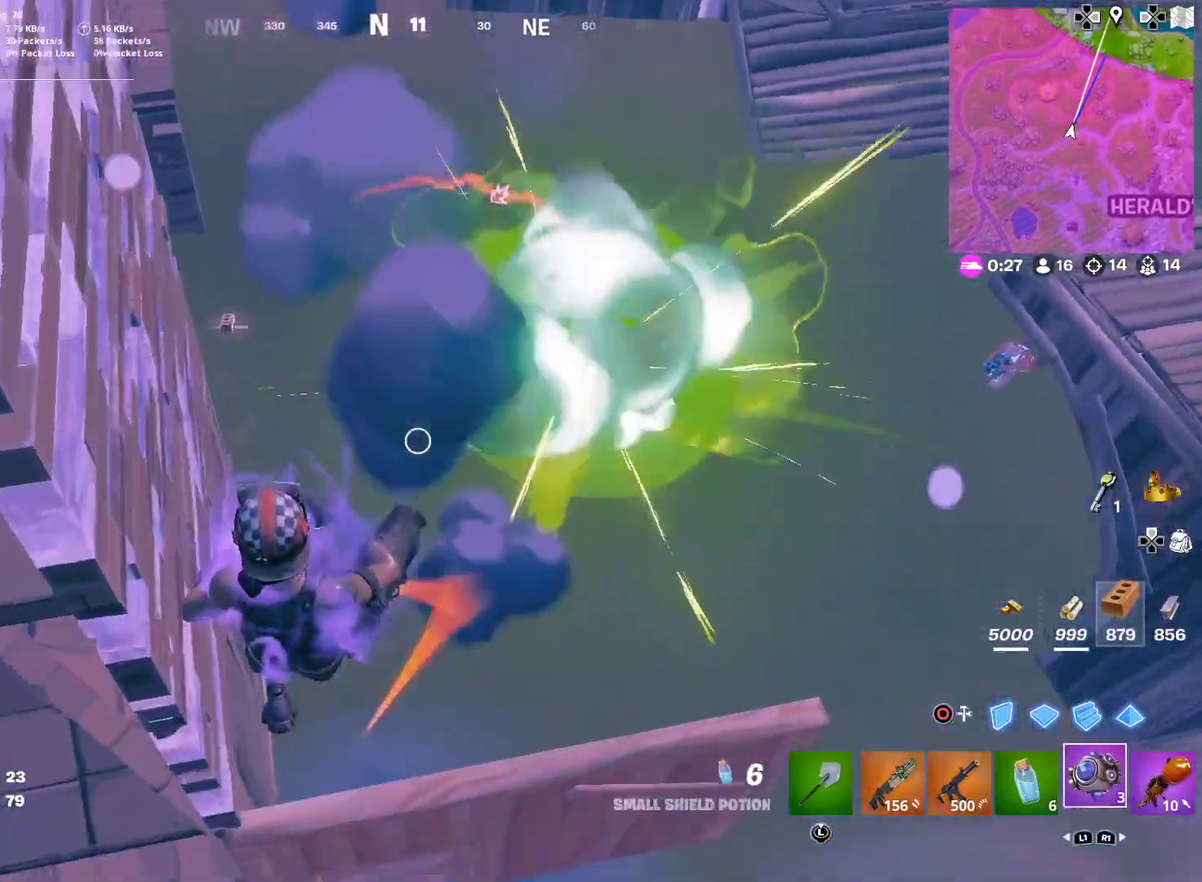
{"dt_ms": 501, "buttons": [], "left_stick": "down-right", "right_stick": "up", "button_events": []}
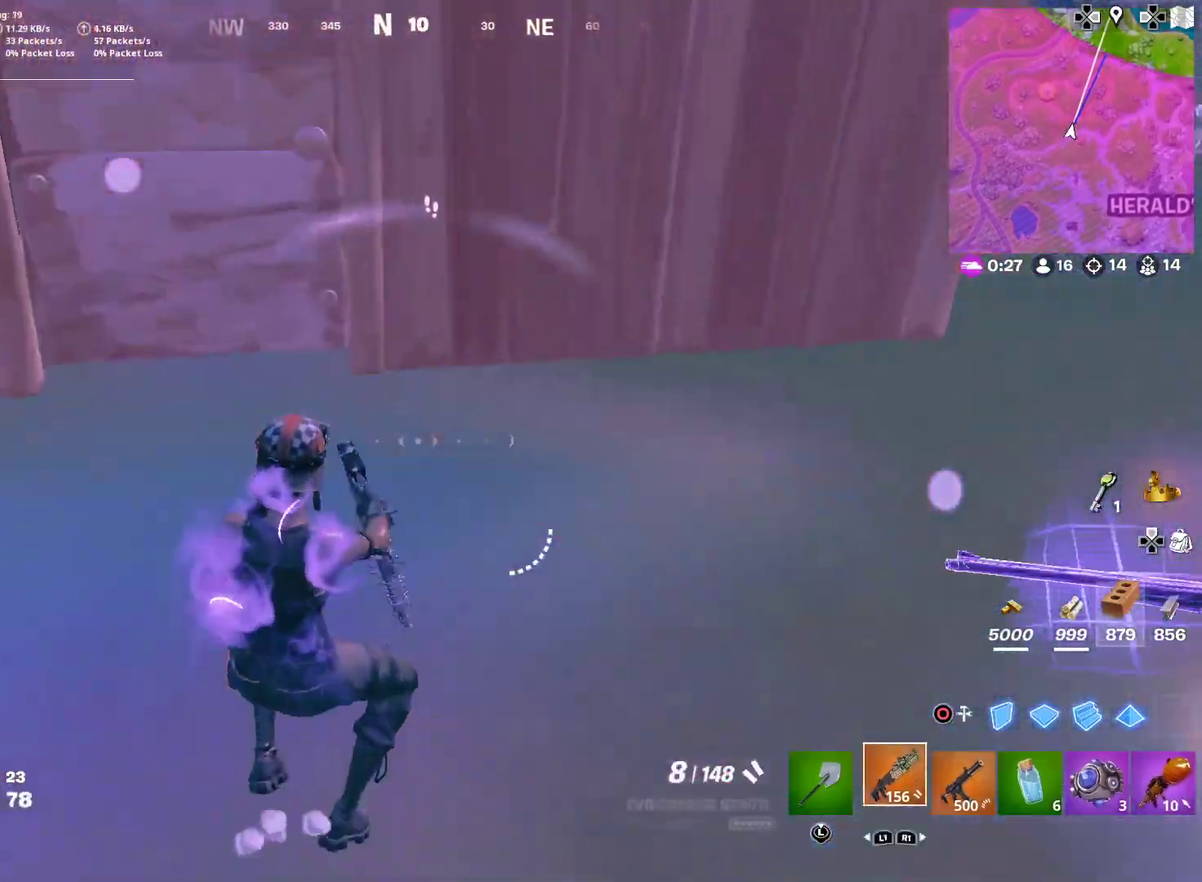
{"dt_ms": 400, "buttons": [], "left_stick": "right", "right_stick": "center", "button_events": [[166, "CROSS", "down"], [267, "CROSS", "up"]]}
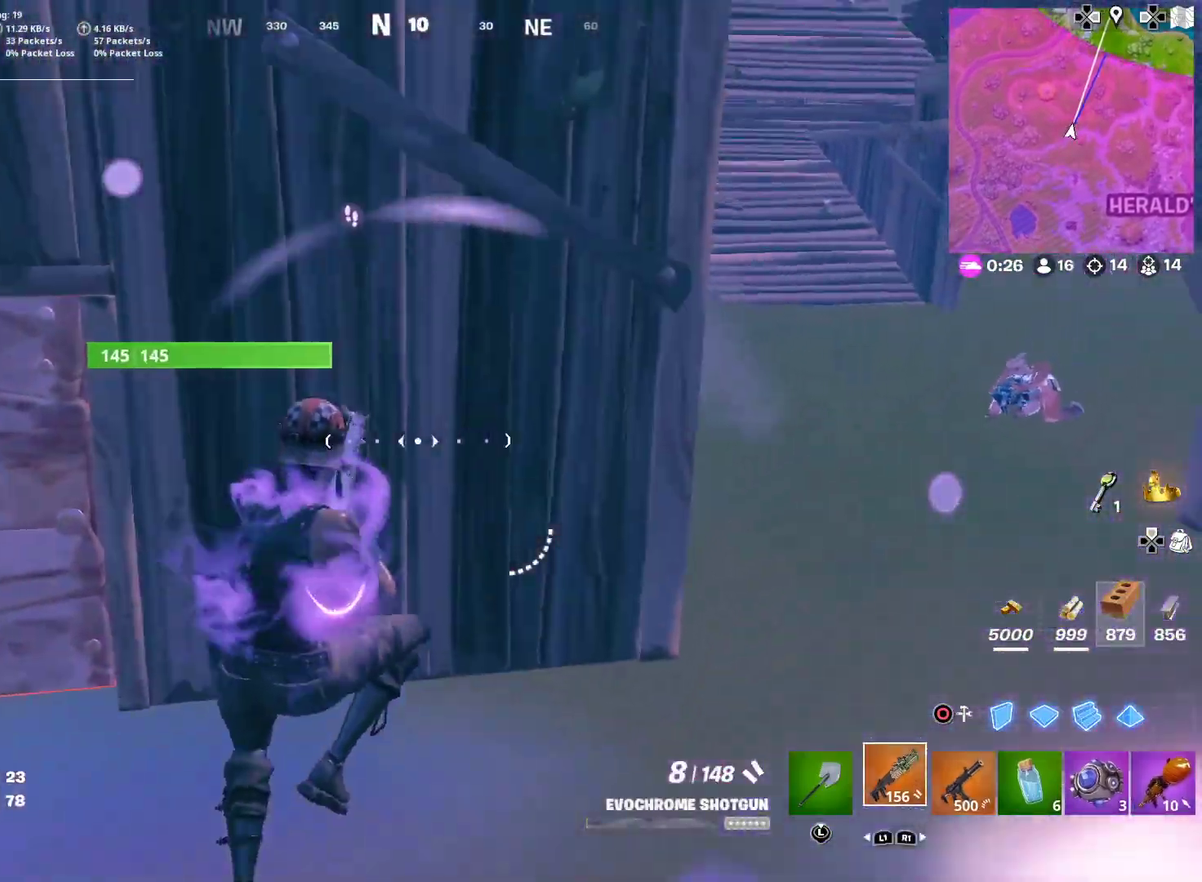
{"dt_ms": 601, "buttons": [], "left_stick": "right", "right_stick": "up-left", "button_events": [[100, "CIRCLE", "down"], [250, "CIRCLE", "up"], [267, "L2", "down"], [400, "CIRCLE", "down"], [417, "L2", "up"], [517, "CIRCLE", "up"]]}